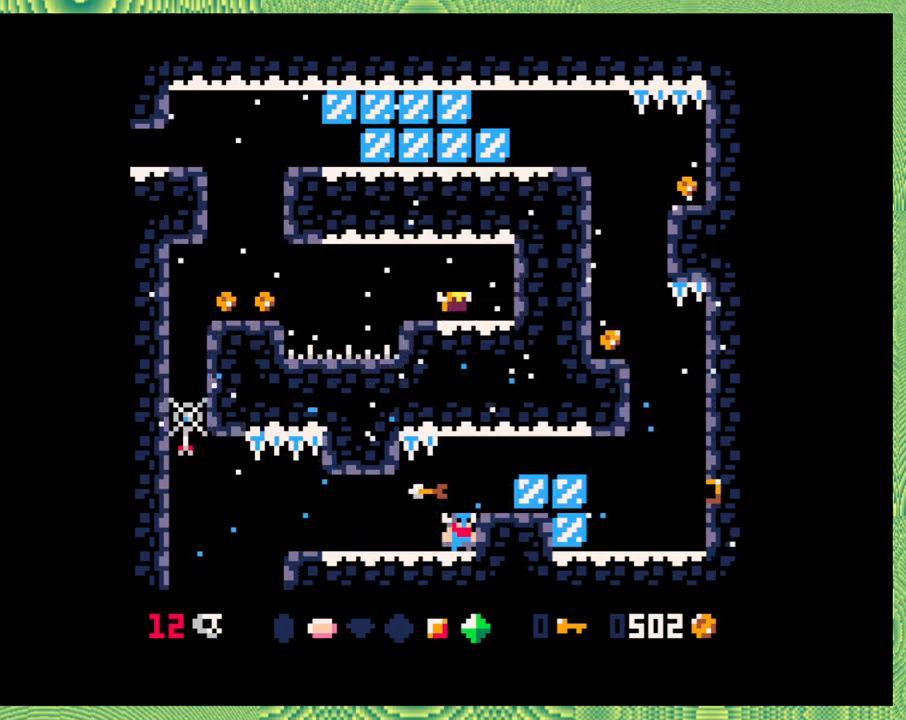
Gameplay with a controller (Nintendo layout); each line is a JSON object with the inputs held at the frame after it. "events" lists button and stick changes between this image and that frame as [ms after this image, input, new state], when the widget could be followed in between. Not read: L1 L2 L3 R1 R2 R3 right_stick.
{"buttons": ["DPAD_RIGHT"], "left_stick": "center", "events": [[250, "B", "down"], [250, "DPAD_RIGHT", "down"], [500, "B", "up"]]}
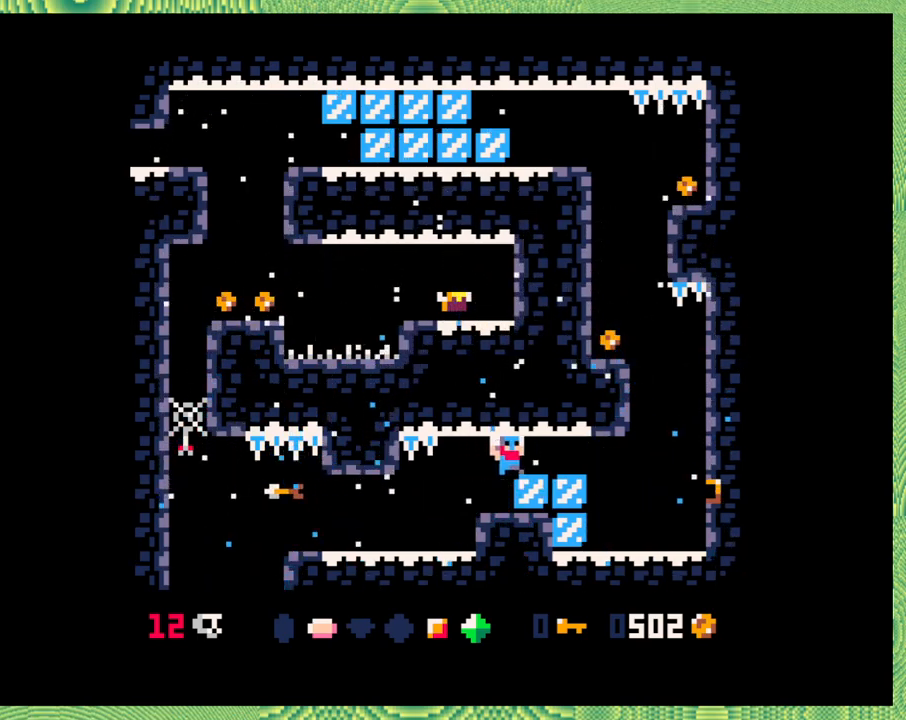
{"buttons": [], "left_stick": "center", "events": [[67, "DPAD_RIGHT", "up"]]}
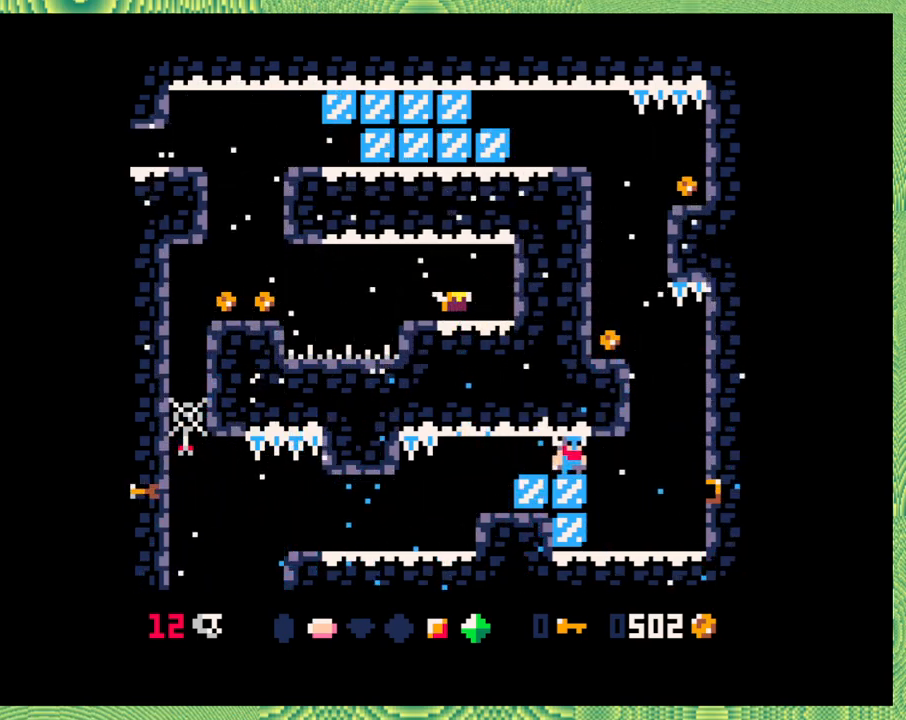
{"buttons": [], "left_stick": "center", "events": []}
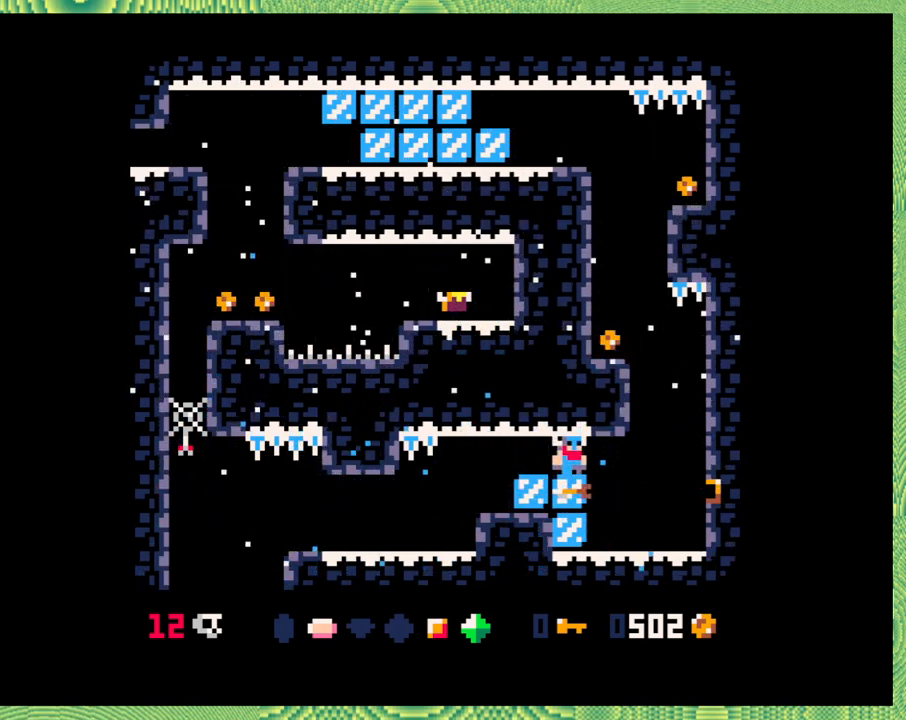
{"buttons": [], "left_stick": "center", "events": [[217, "DPAD_RIGHT", "down"], [467, "DPAD_RIGHT", "up"]]}
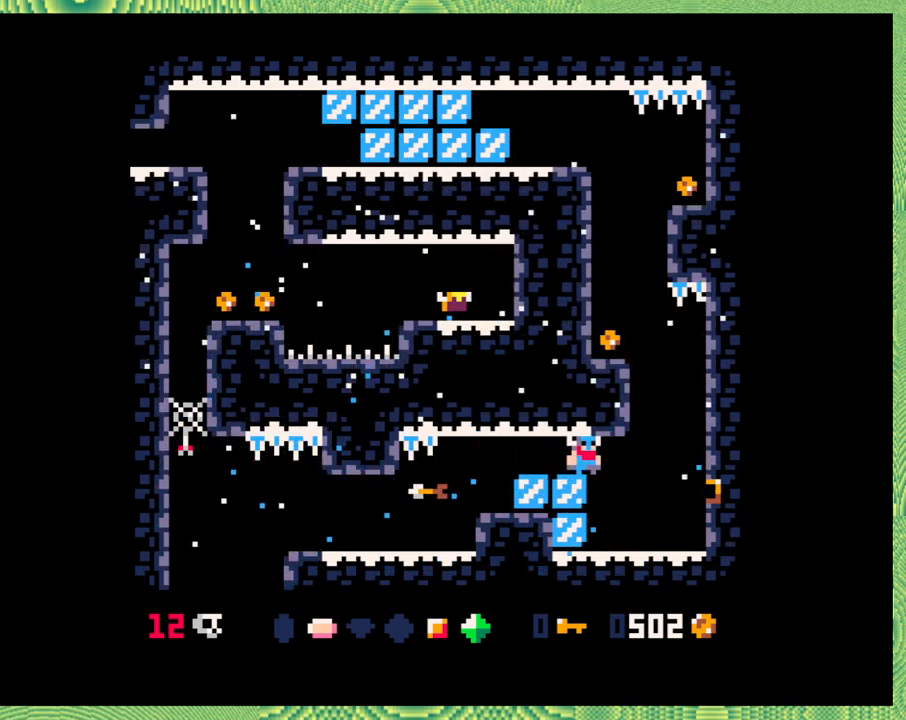
{"buttons": [], "left_stick": "center", "events": []}
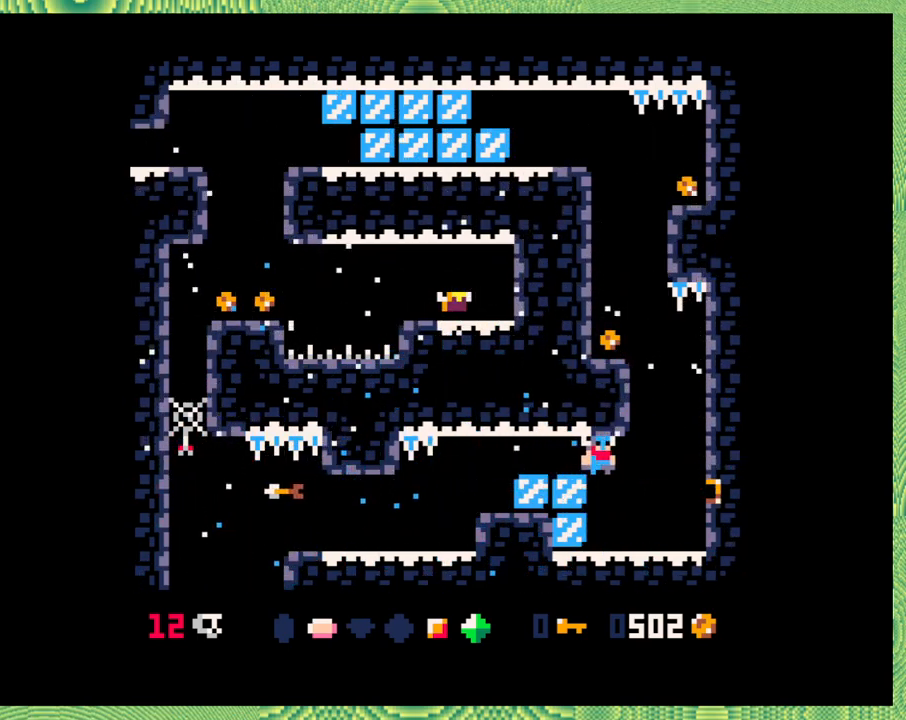
{"buttons": [], "left_stick": "center", "events": []}
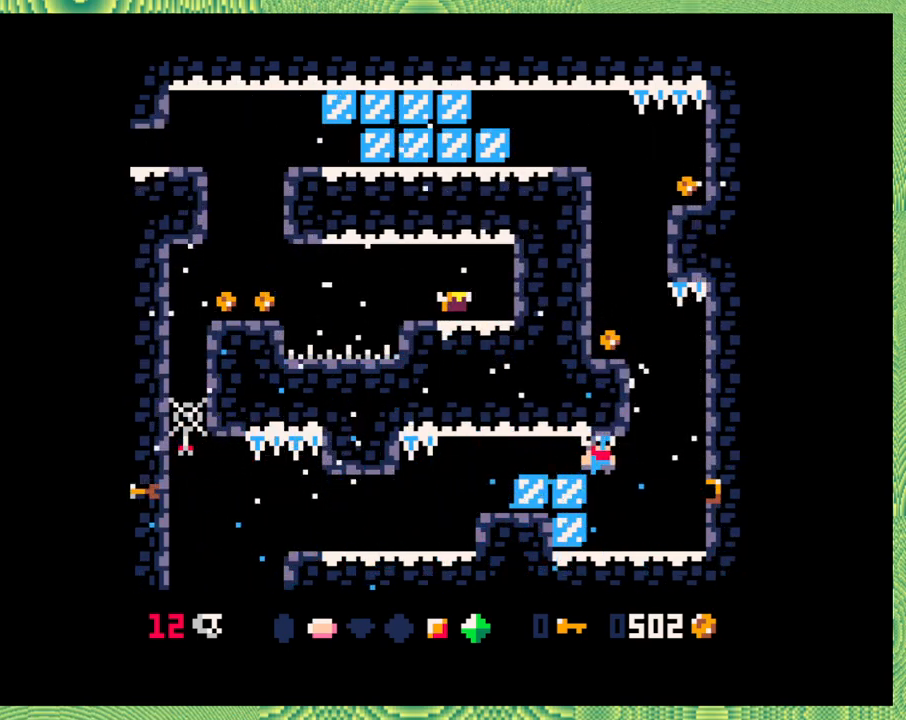
{"buttons": [], "left_stick": "center", "events": []}
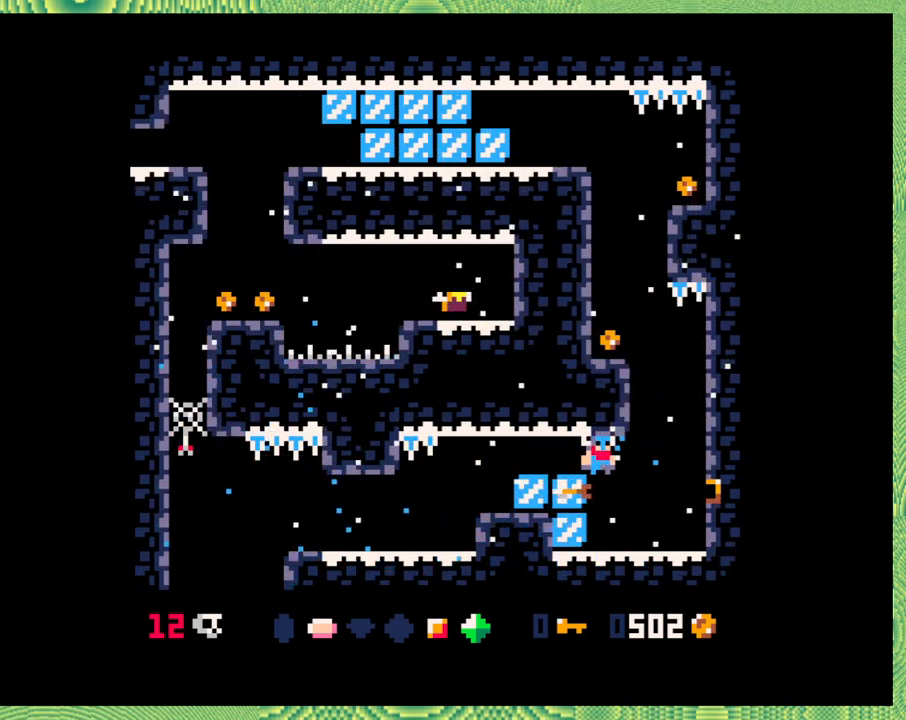
{"buttons": [], "left_stick": "center", "events": [[83, "B", "down"], [117, "DPAD_RIGHT", "down"], [233, "B", "up"], [300, "DPAD_RIGHT", "up"]]}
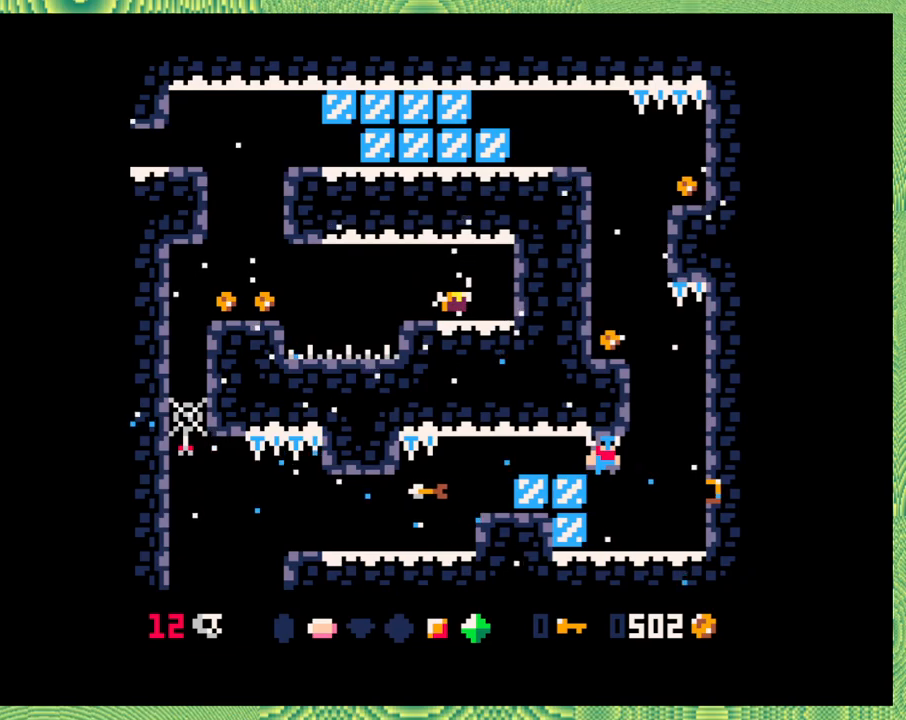
{"buttons": [], "left_stick": "center", "events": [[167, "DPAD_RIGHT", "down"], [300, "DPAD_RIGHT", "up"]]}
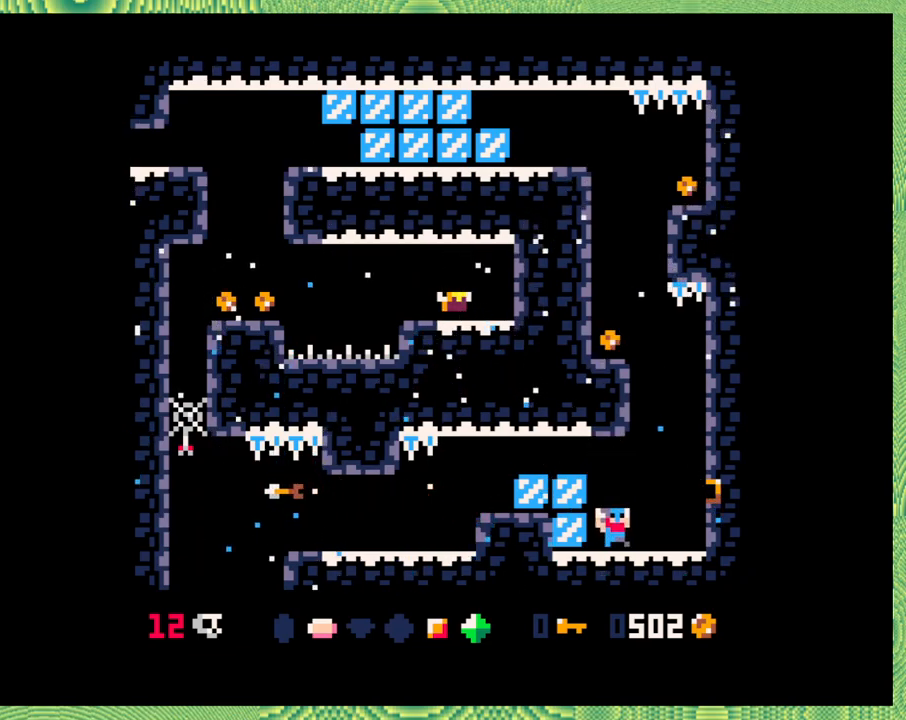
{"buttons": ["DPAD_RIGHT"], "left_stick": "center", "events": [[417, "DPAD_RIGHT", "down"]]}
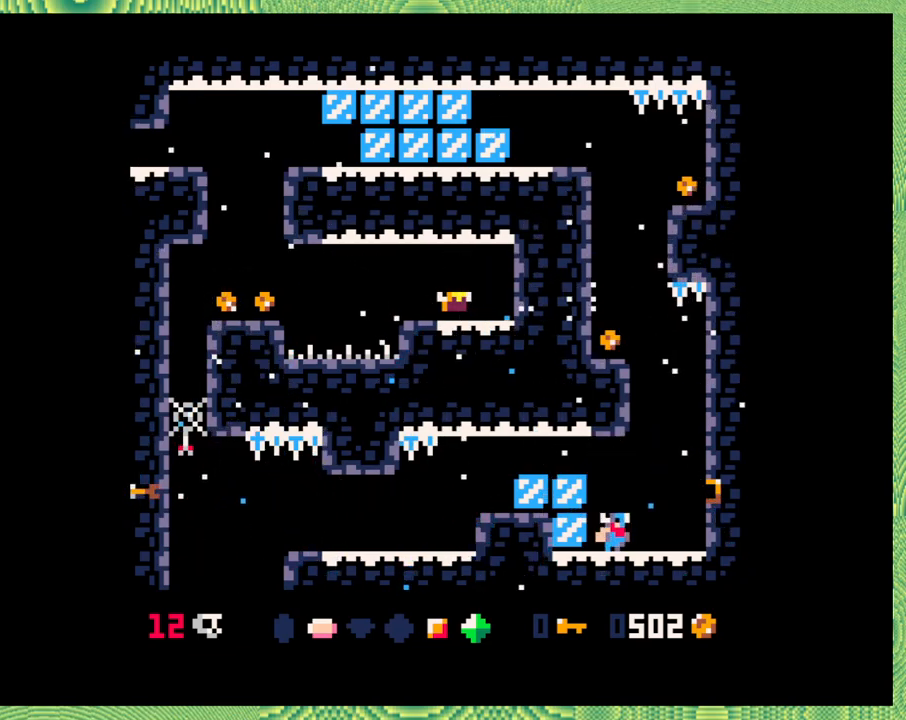
{"buttons": [], "left_stick": "center", "events": [[133, "DPAD_RIGHT", "up"]]}
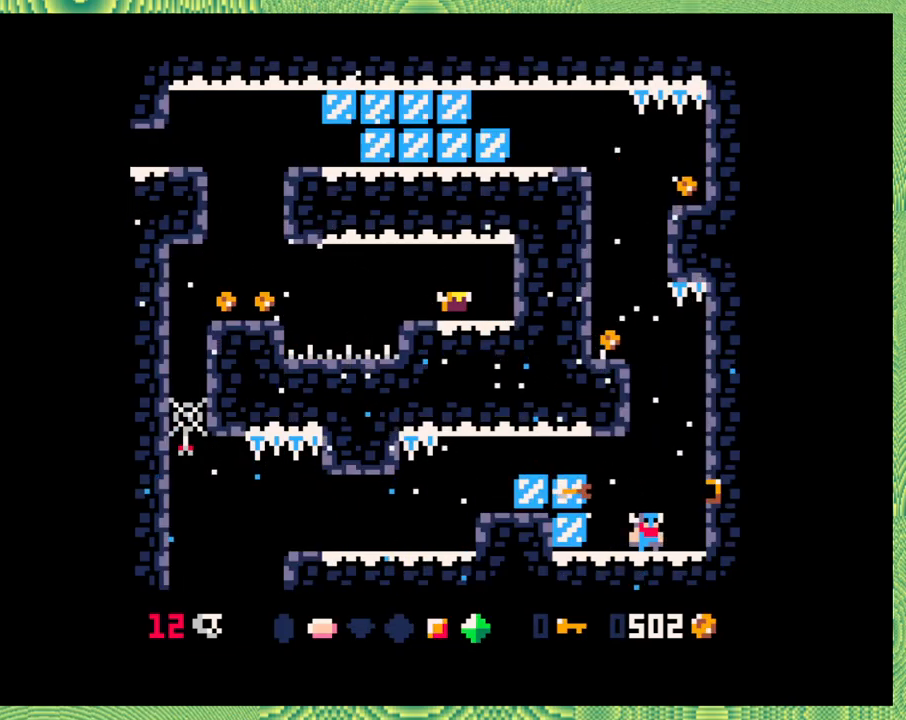
{"buttons": [], "left_stick": "center", "events": [[333, "DPAD_RIGHT", "down"], [433, "DPAD_RIGHT", "up"]]}
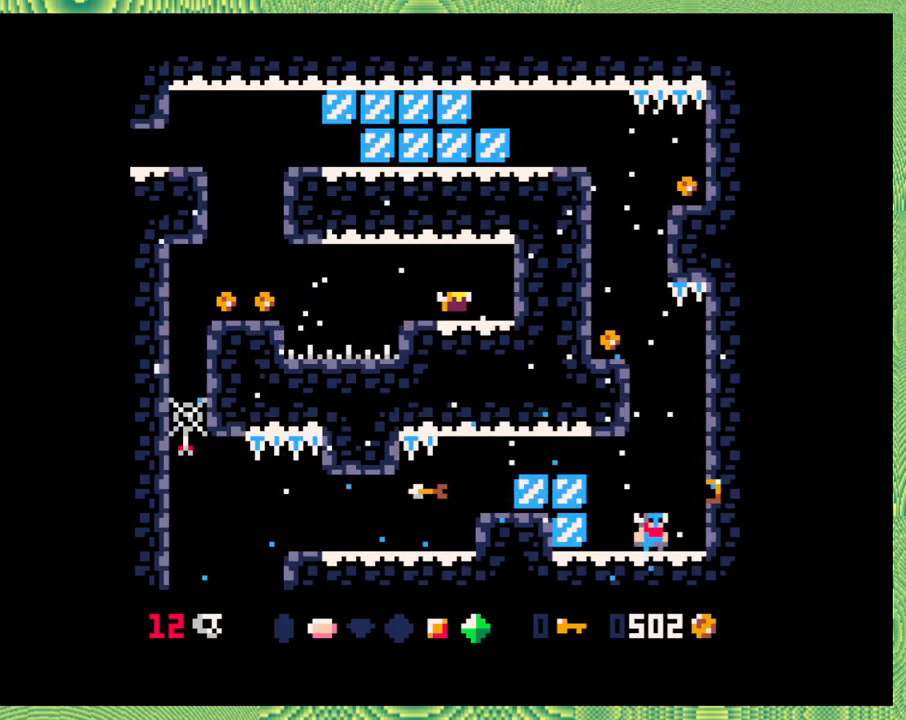
{"buttons": ["DPAD_RIGHT"], "left_stick": "center", "events": [[433, "DPAD_RIGHT", "down"]]}
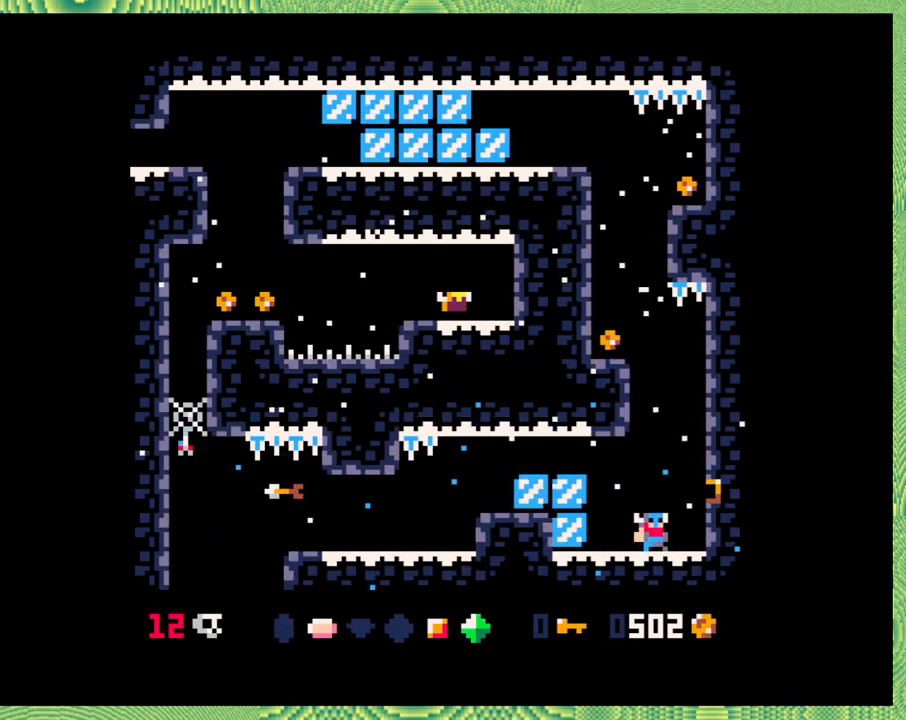
{"buttons": [], "left_stick": "center", "events": [[33, "DPAD_RIGHT", "up"], [433, "DPAD_LEFT", "down"], [467, "DPAD_LEFT", "up"]]}
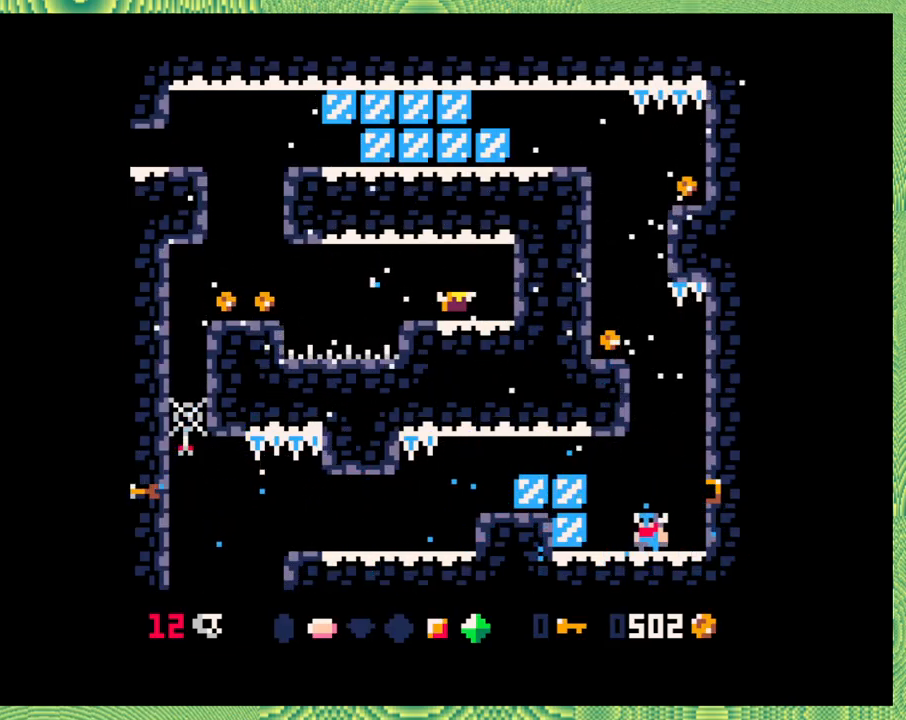
{"buttons": [], "left_stick": "center", "events": []}
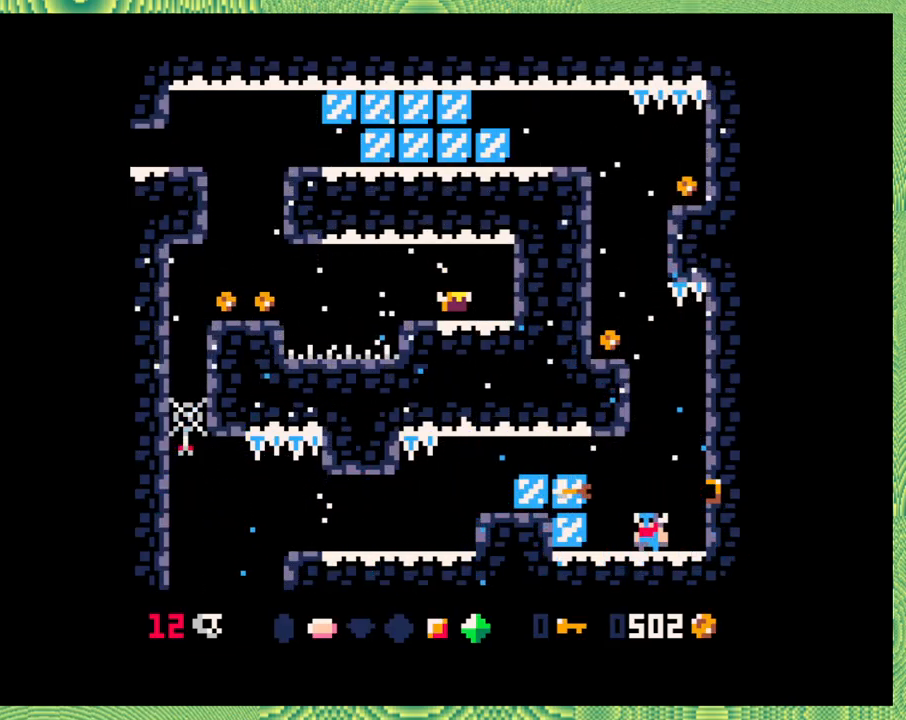
{"buttons": [], "left_stick": "center", "events": []}
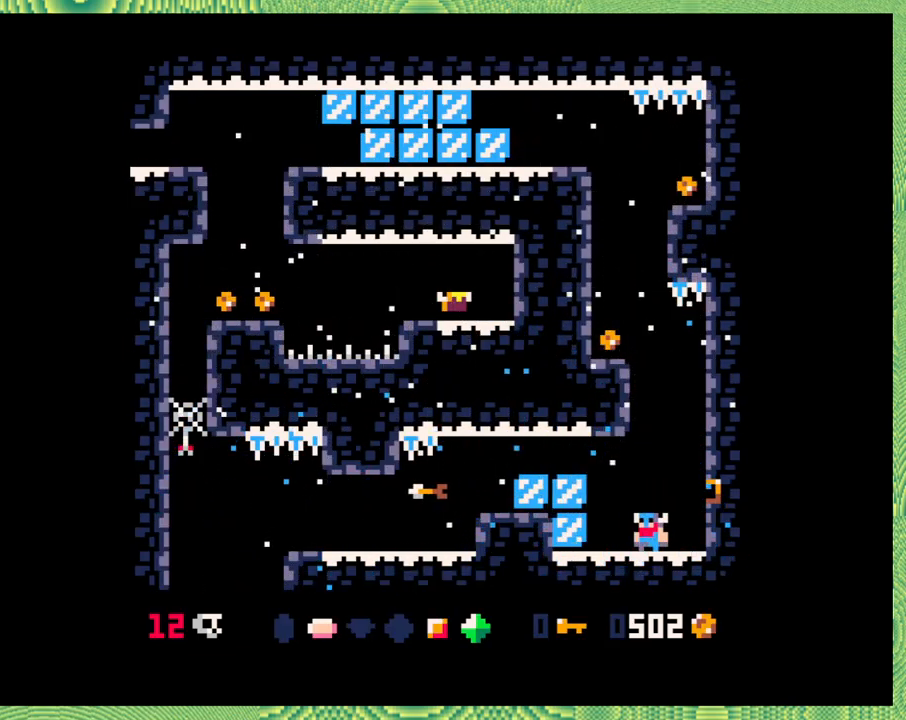
{"buttons": [], "left_stick": "center", "events": []}
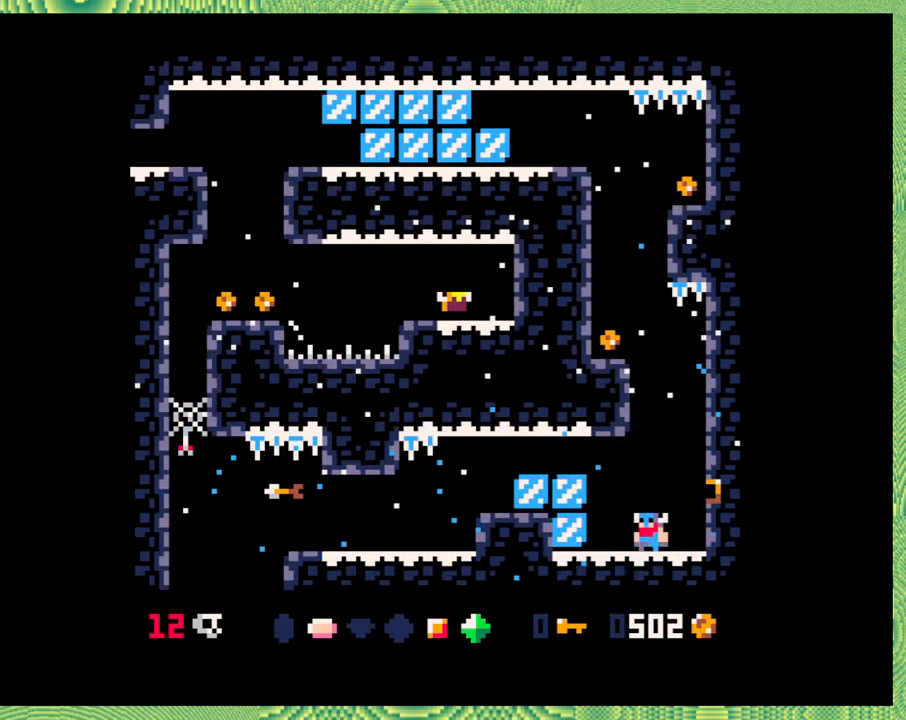
{"buttons": [], "left_stick": "center", "events": []}
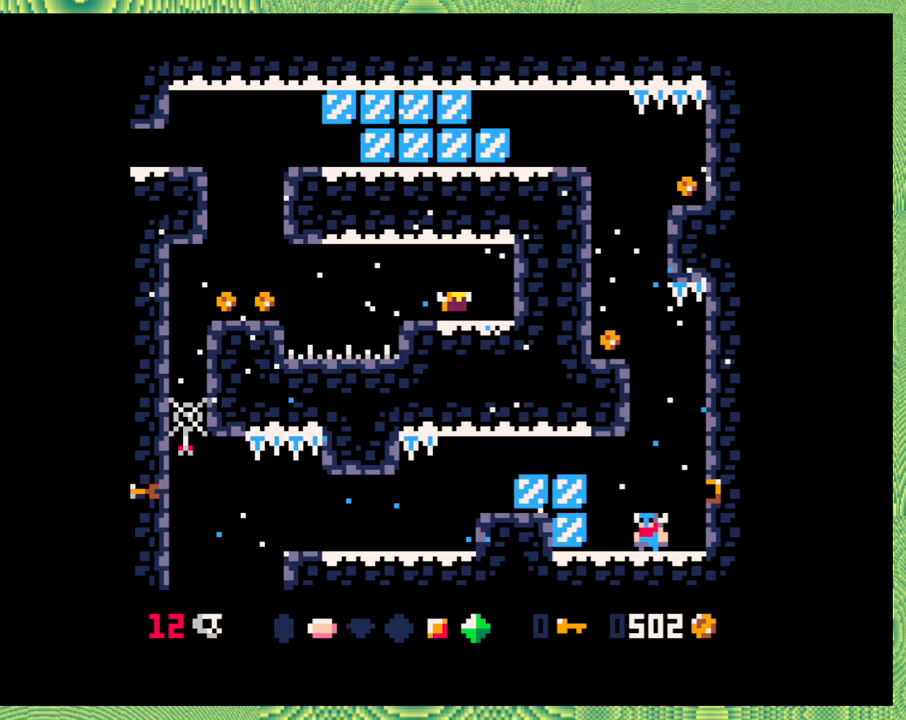
{"buttons": [], "left_stick": "center", "events": []}
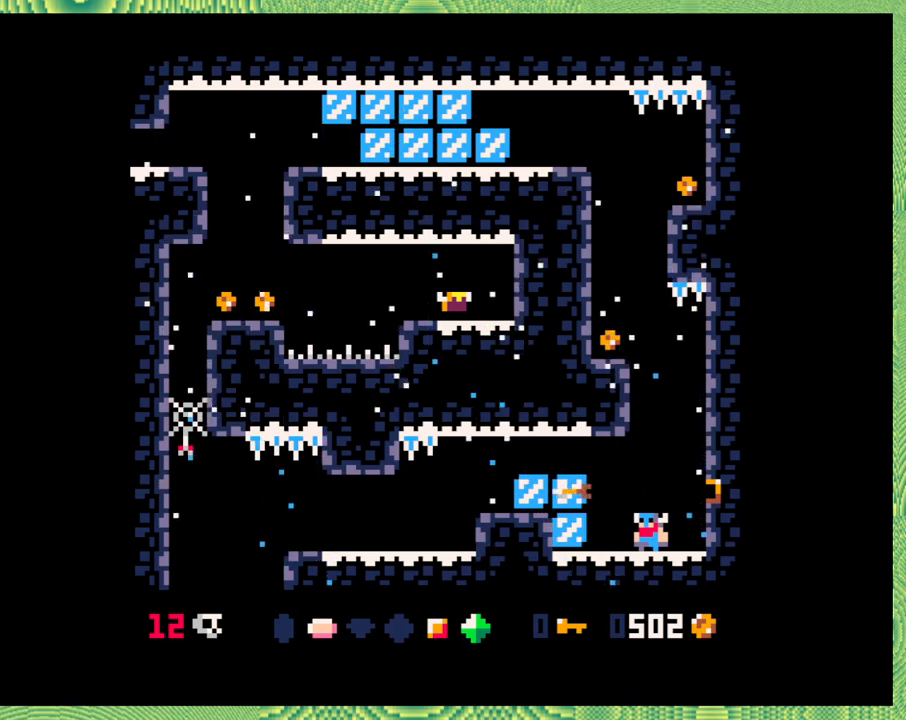
{"buttons": [], "left_stick": "center", "events": []}
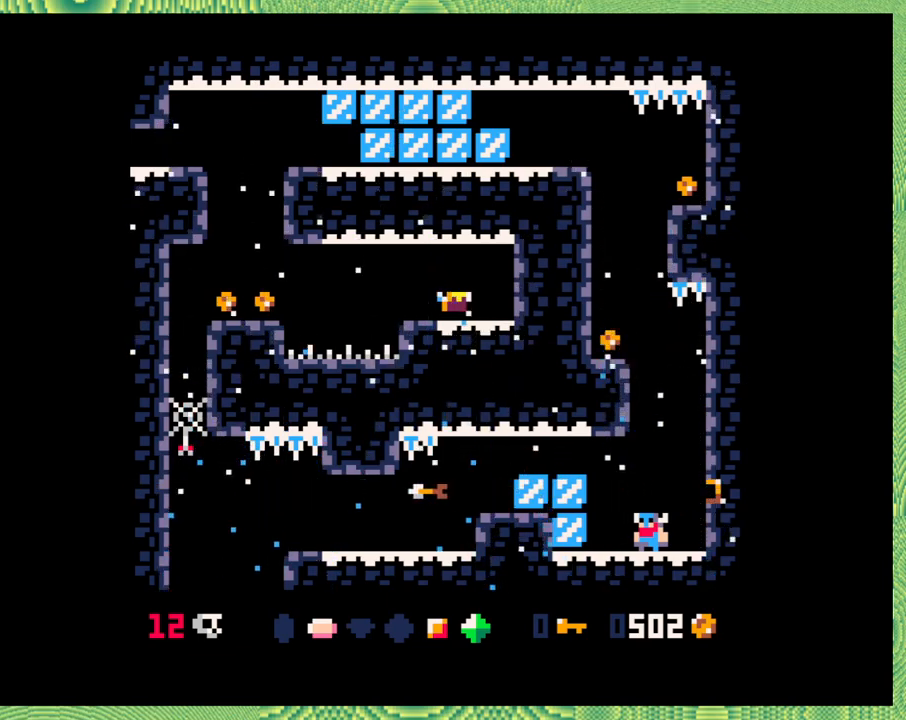
{"buttons": [], "left_stick": "center", "events": []}
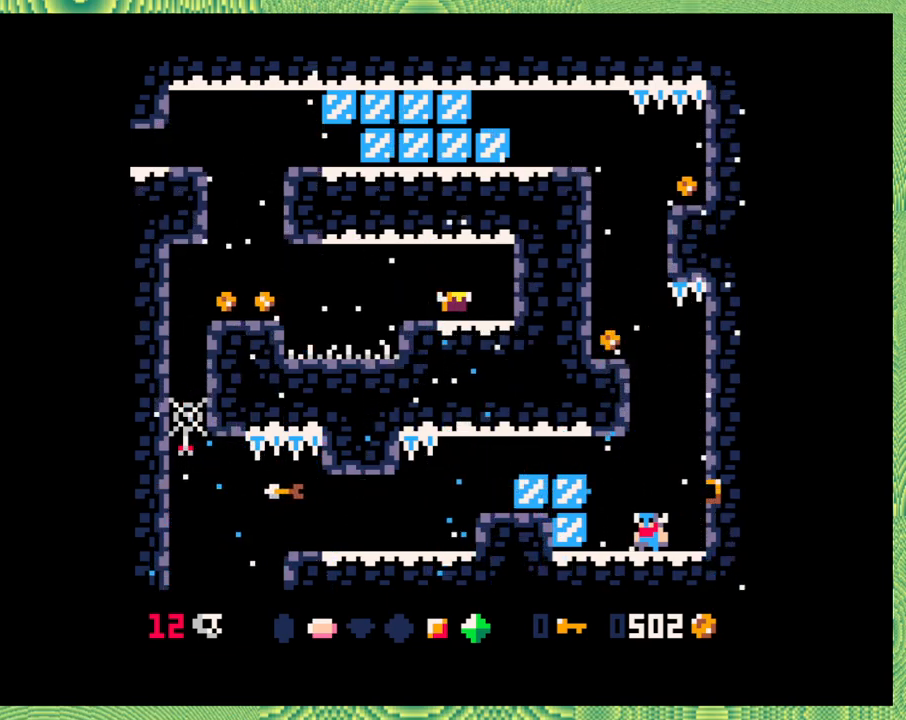
{"buttons": [], "left_stick": "center", "events": []}
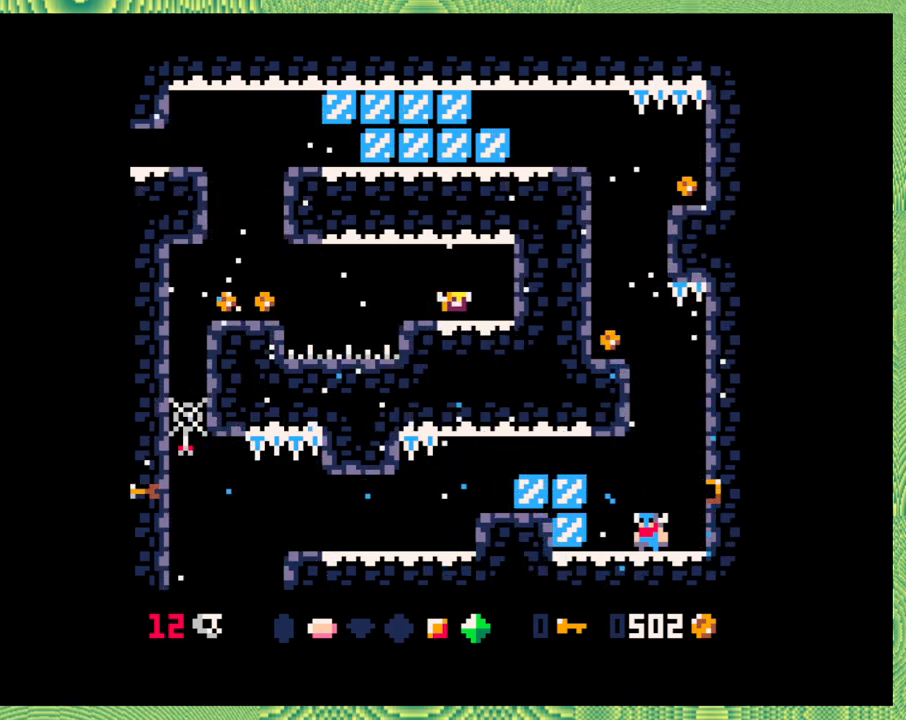
{"buttons": [], "left_stick": "center", "events": []}
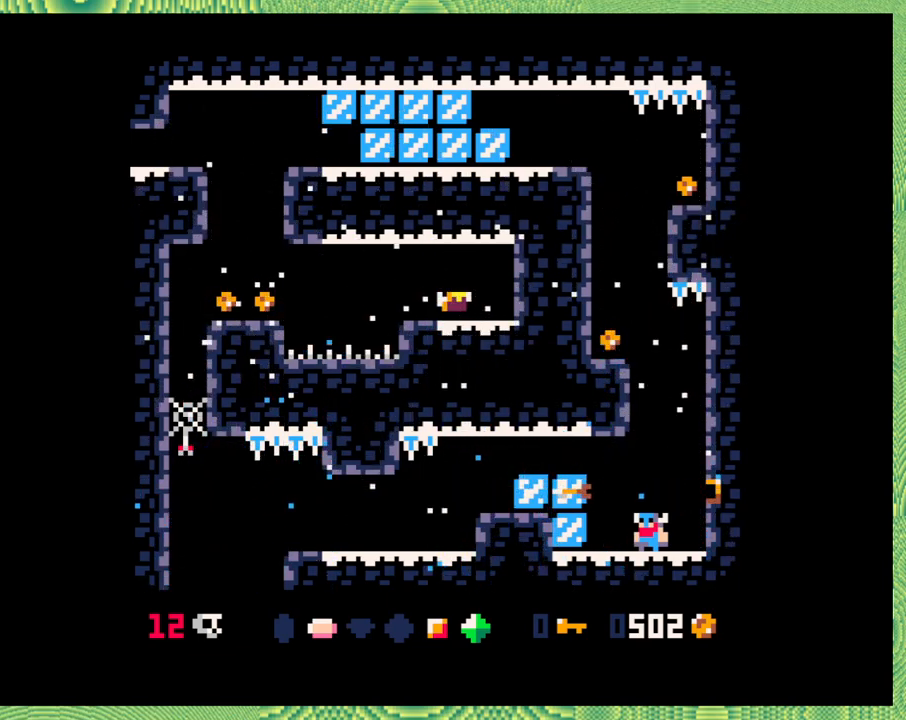
{"buttons": ["B"], "left_stick": "center", "events": [[83, "B", "down"], [367, "B", "up"], [417, "B", "down"]]}
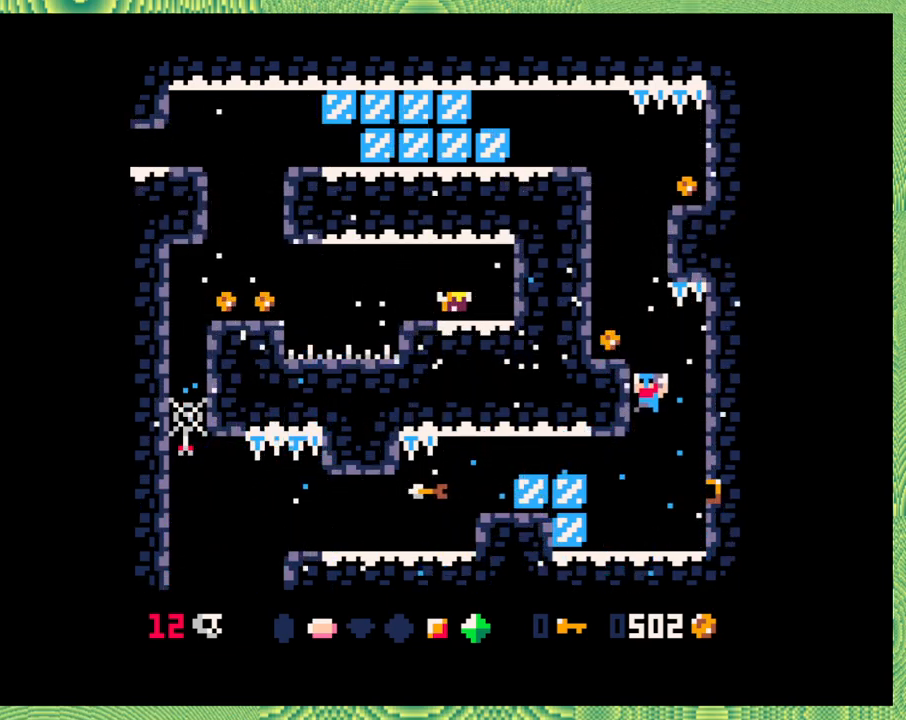
{"buttons": [], "left_stick": "center", "events": [[33, "DPAD_LEFT", "down"], [417, "B", "up"], [433, "DPAD_LEFT", "up"]]}
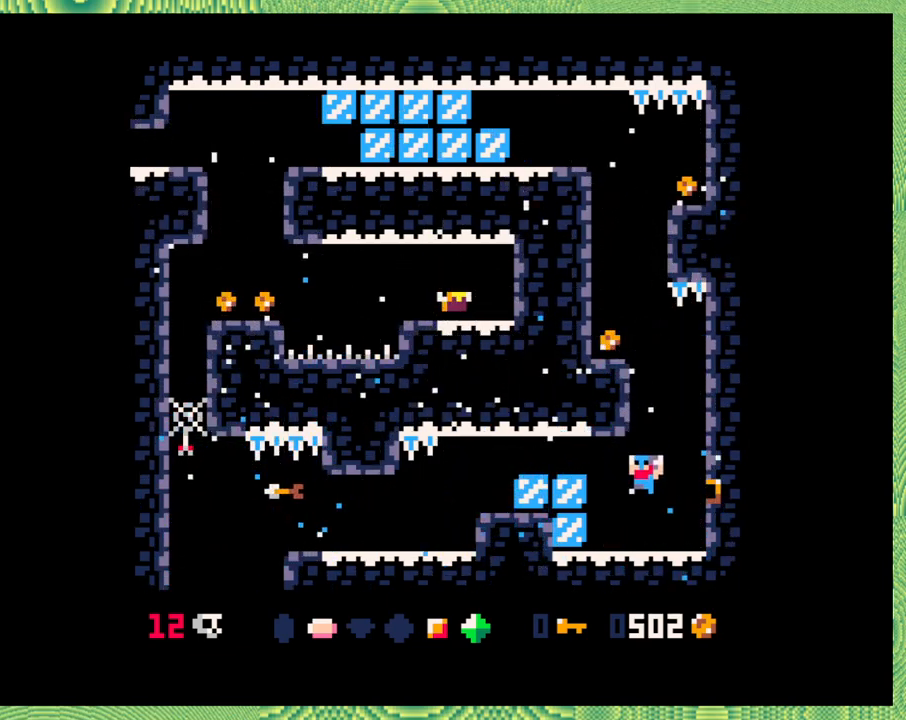
{"buttons": [], "left_stick": "center", "events": []}
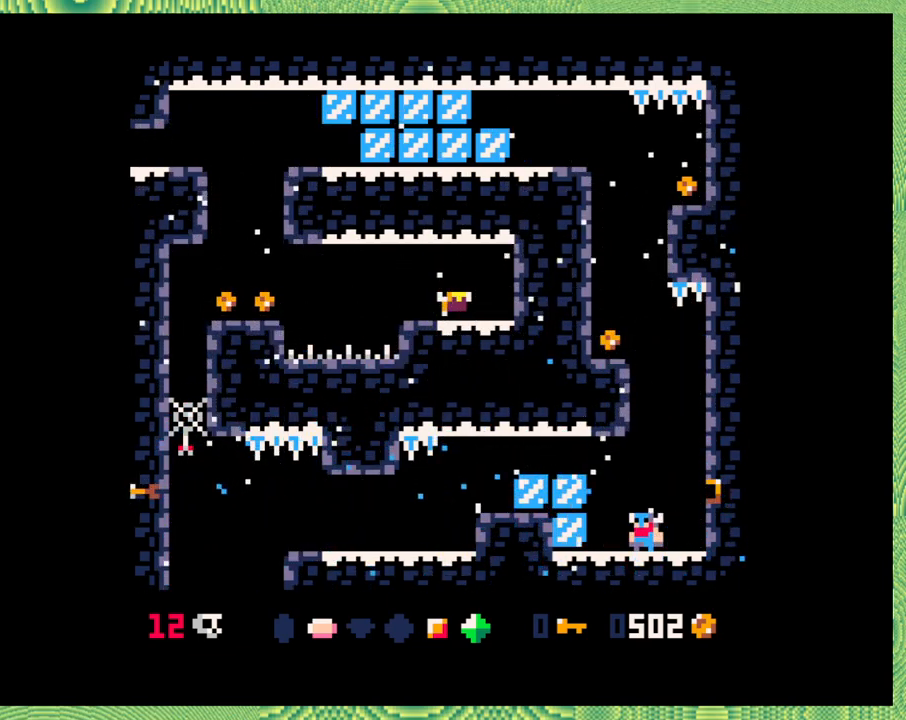
{"buttons": [], "left_stick": "center", "events": []}
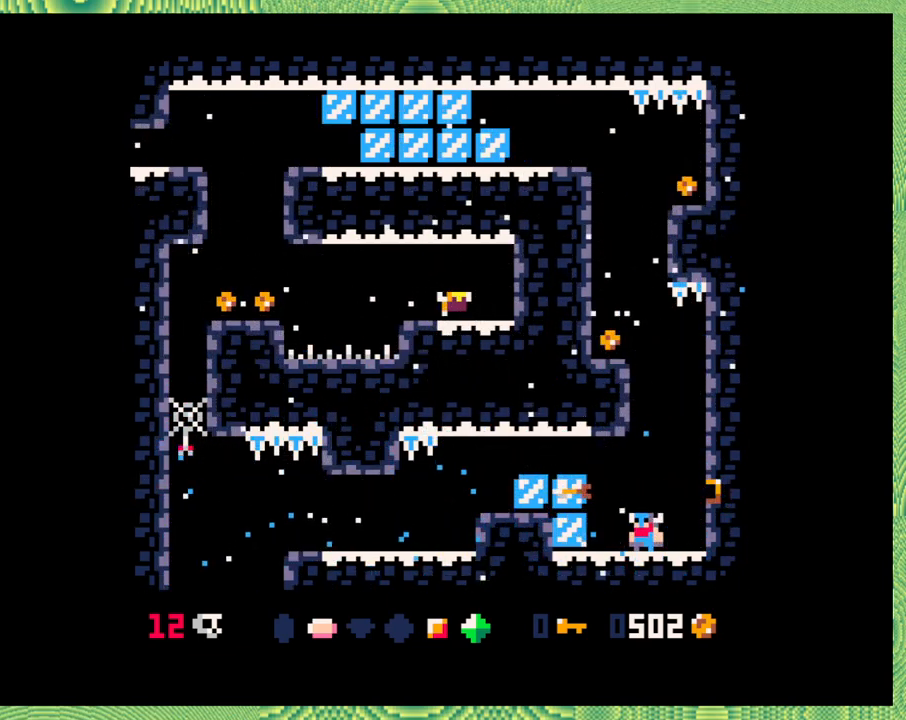
{"buttons": ["B", "DPAD_LEFT"], "left_stick": "center", "events": [[17, "B", "down"], [300, "B", "up"], [333, "B", "down"], [450, "DPAD_LEFT", "down"]]}
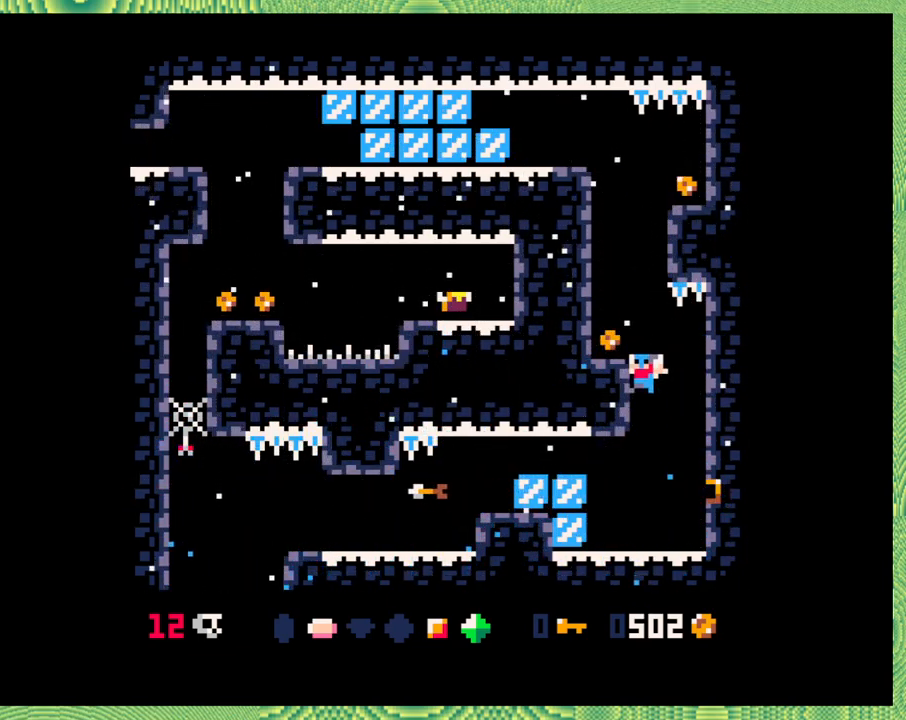
{"buttons": [], "left_stick": "center", "events": [[350, "B", "up"], [383, "DPAD_LEFT", "up"]]}
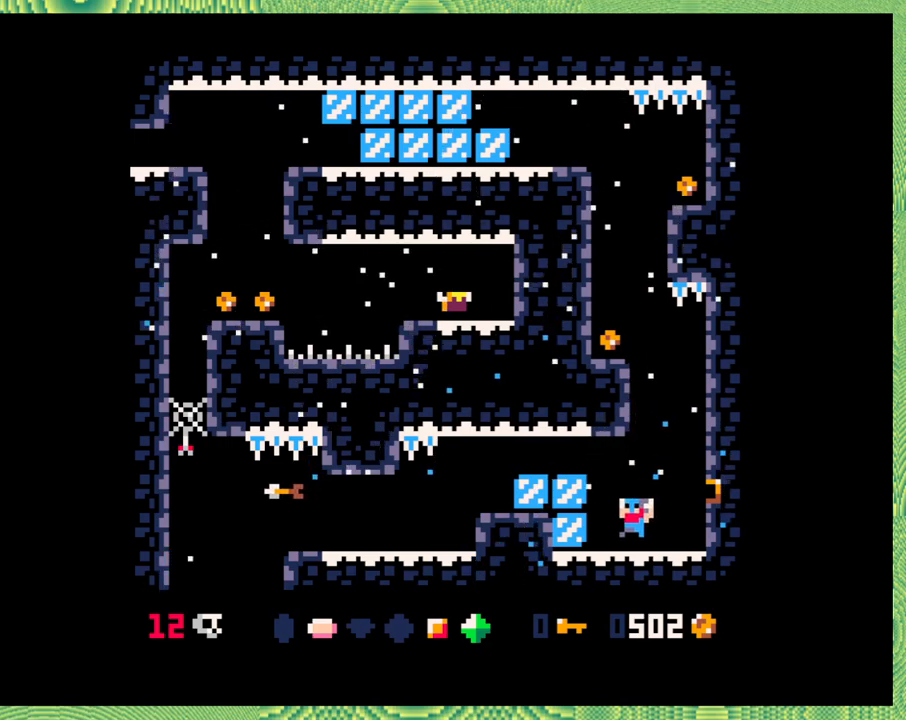
{"buttons": ["DPAD_RIGHT"], "left_stick": "center", "events": [[433, "DPAD_RIGHT", "down"]]}